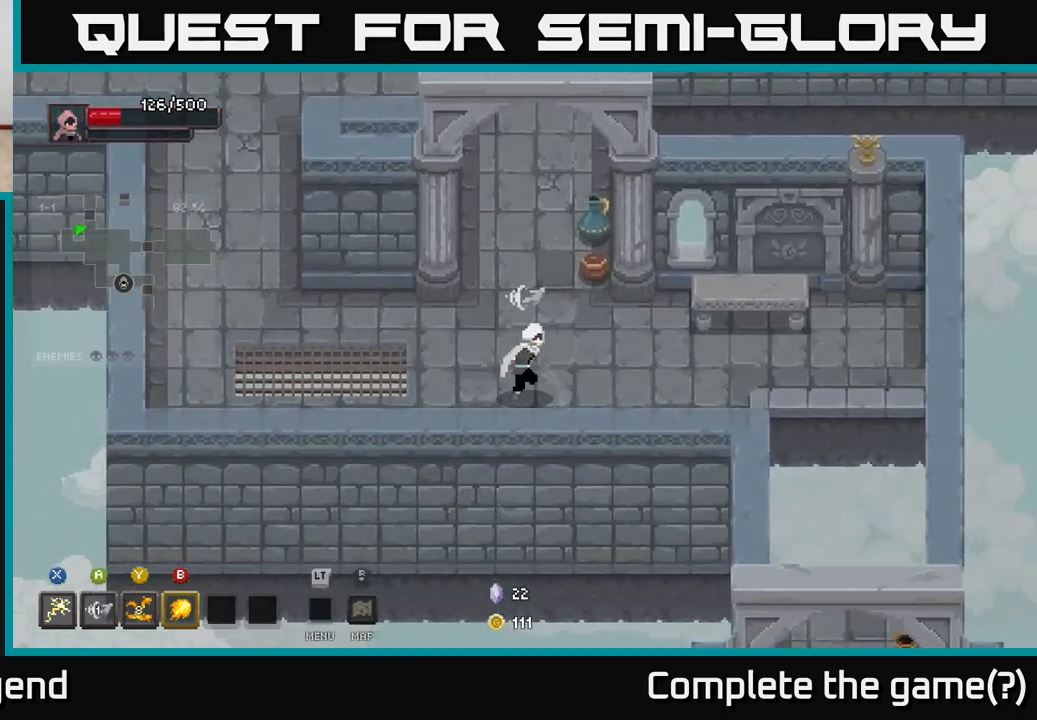
Gameplay with a controller (Xbox layout); each line is a JSON object with the inputs held at the frame after it. "events" lists button and stick changes between this image and that frame as [ms after this image, input, new state], when the widget could be followed in between.
{"buttons": [], "left_stick": "right", "right_stick": "center", "events": []}
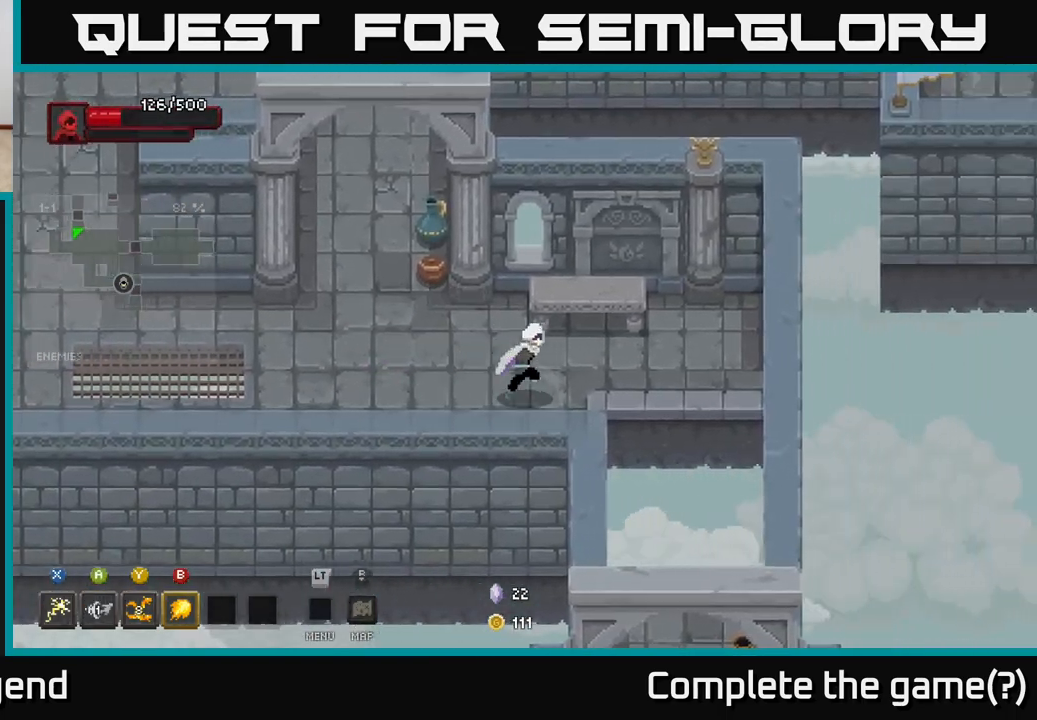
{"buttons": [], "left_stick": "left", "right_stick": "center", "events": [[233, "left_stick", "up"], [317, "left_stick", "left"]]}
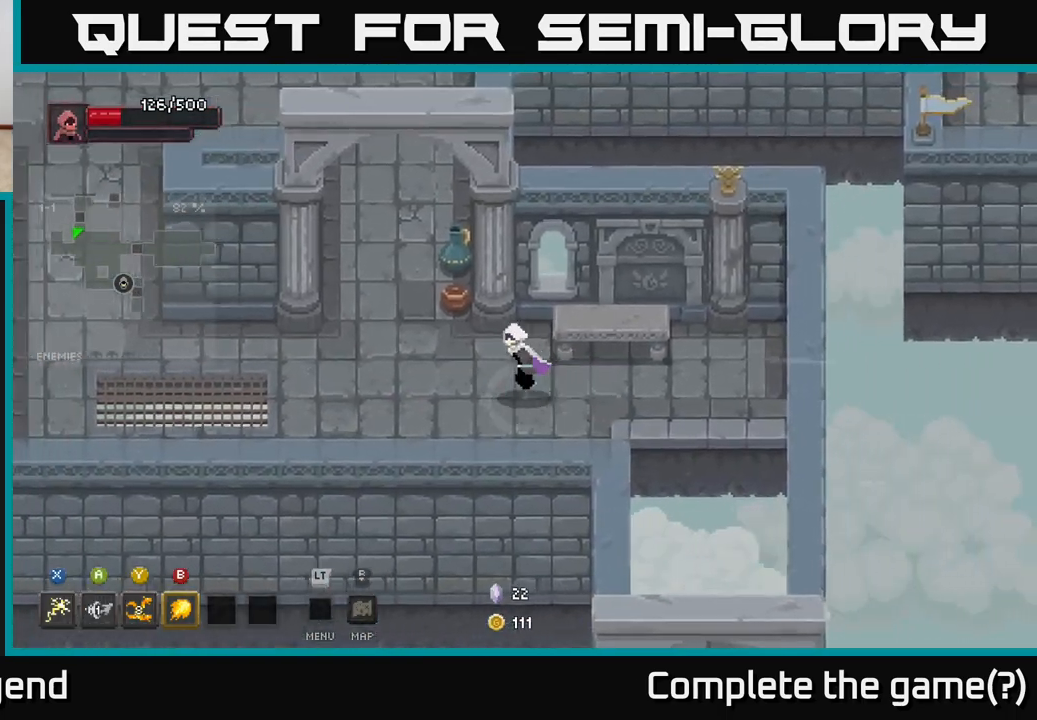
{"buttons": [], "left_stick": "up", "right_stick": "center", "events": [[200, "left_stick", "up-left"], [467, "left_stick", "up"]]}
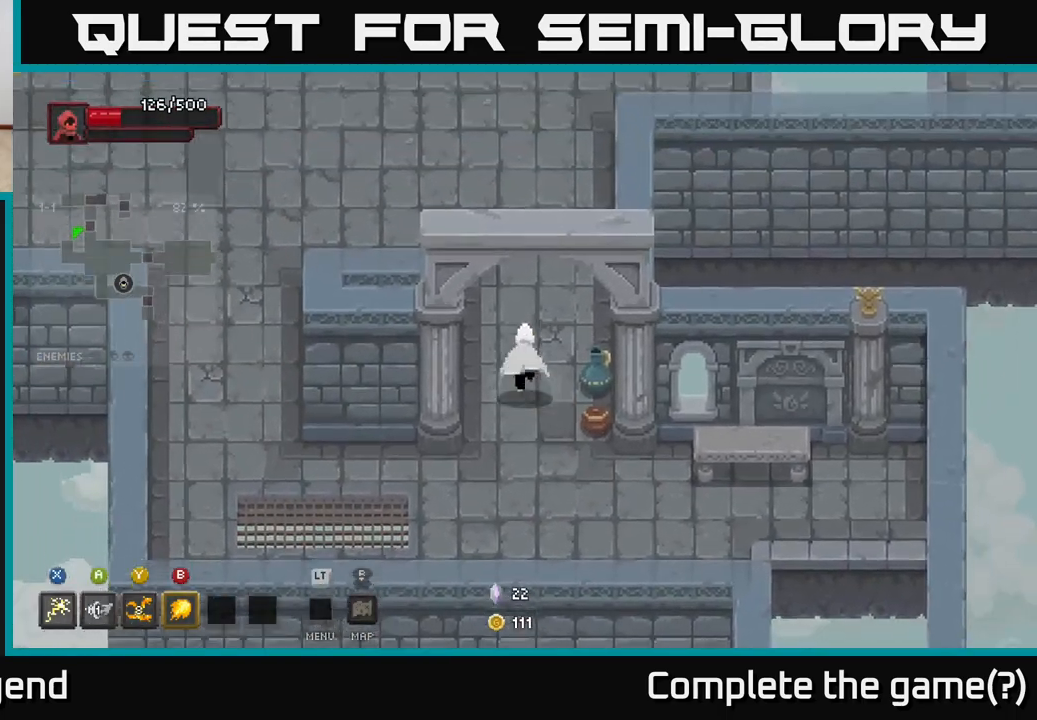
{"buttons": [], "left_stick": "up", "right_stick": "center", "events": []}
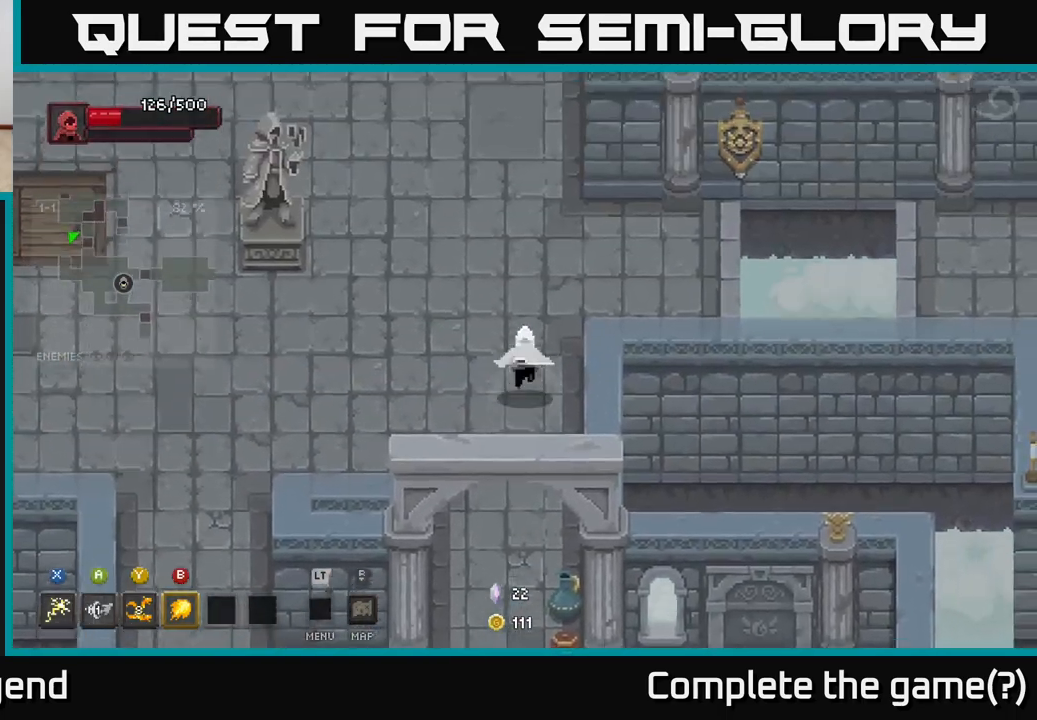
{"buttons": [], "left_stick": "right", "right_stick": "center", "events": [[83, "left_stick", "up-right"], [317, "left_stick", "right"]]}
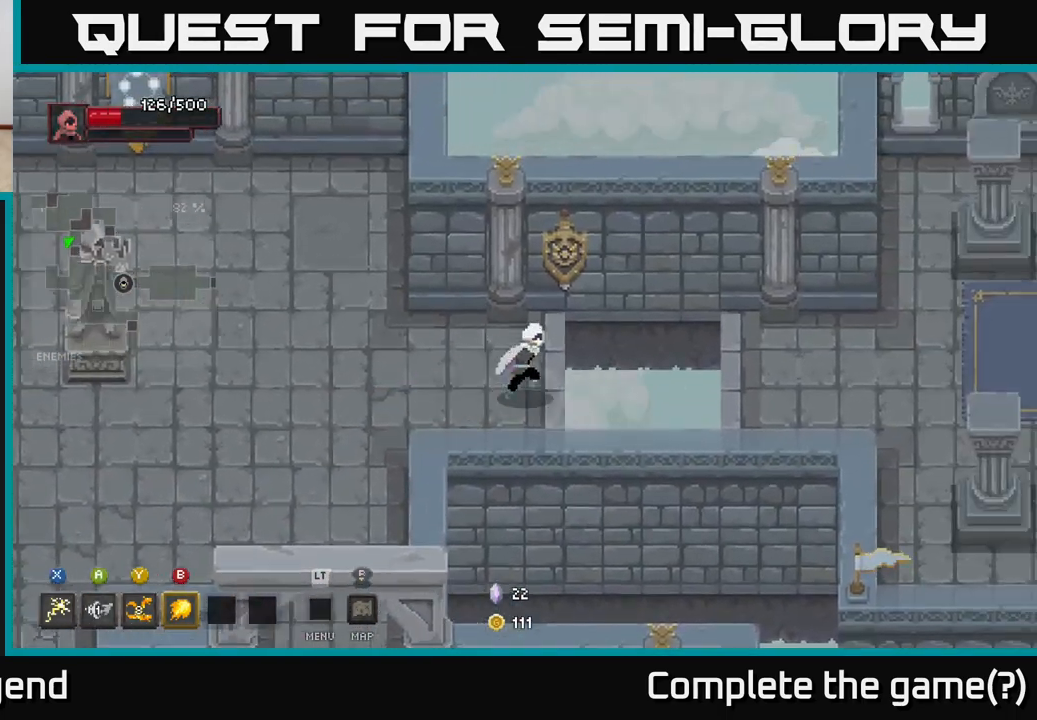
{"buttons": [], "left_stick": "right", "right_stick": "center", "events": [[117, "A", "down"], [417, "A", "up"]]}
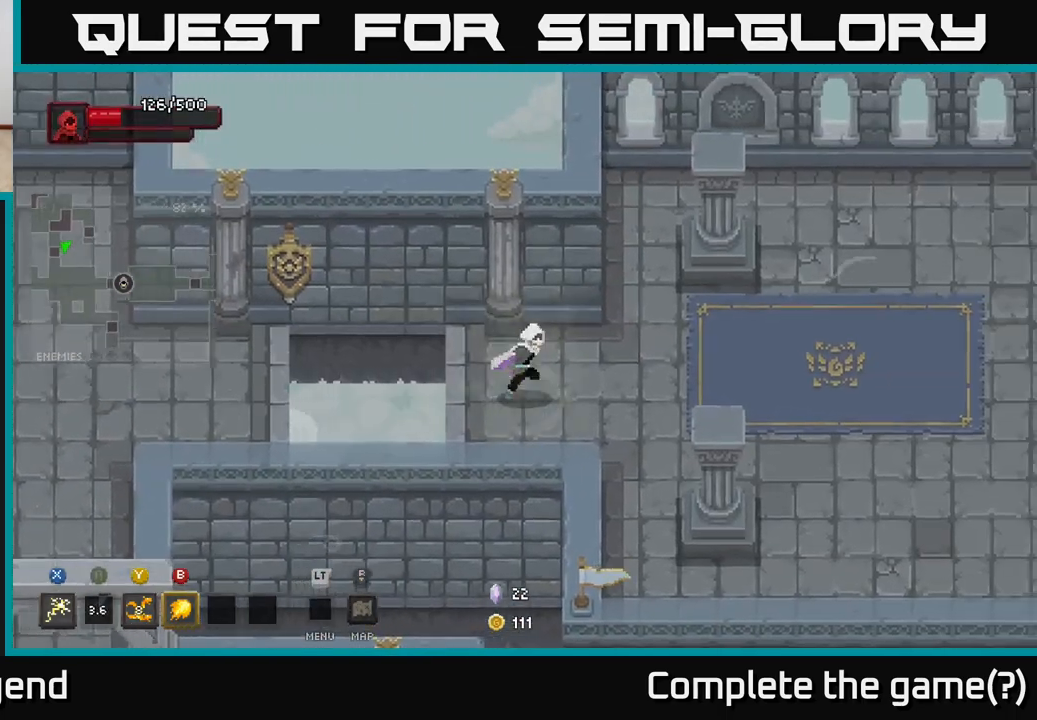
{"buttons": [], "left_stick": "right", "right_stick": "center", "events": []}
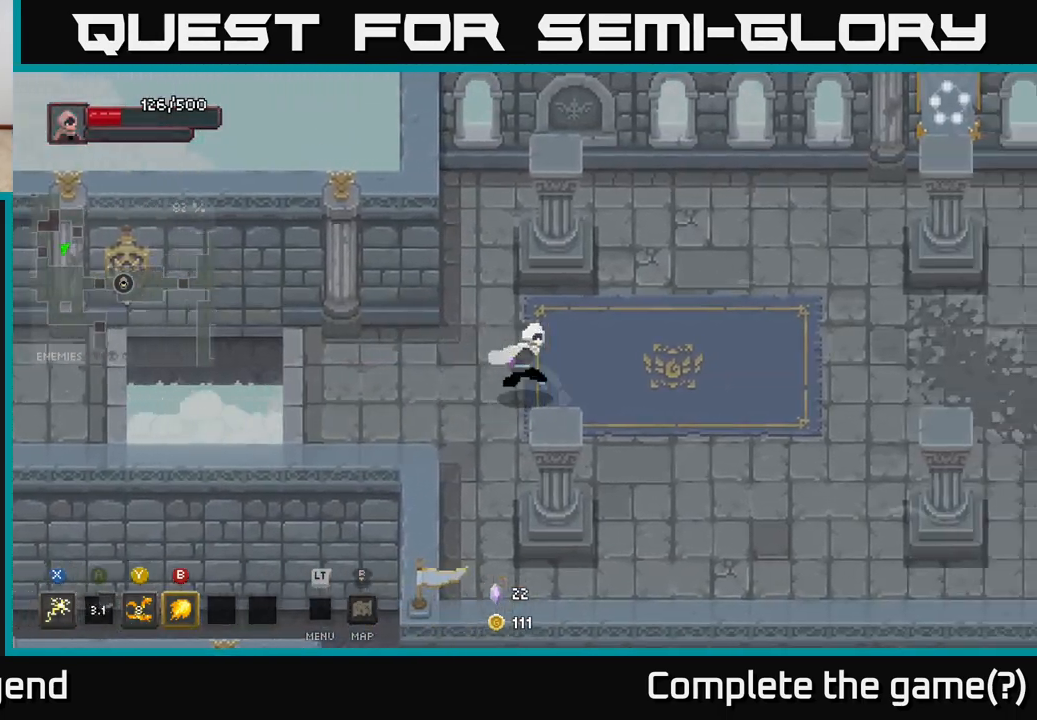
{"buttons": [], "left_stick": "right", "right_stick": "center", "events": []}
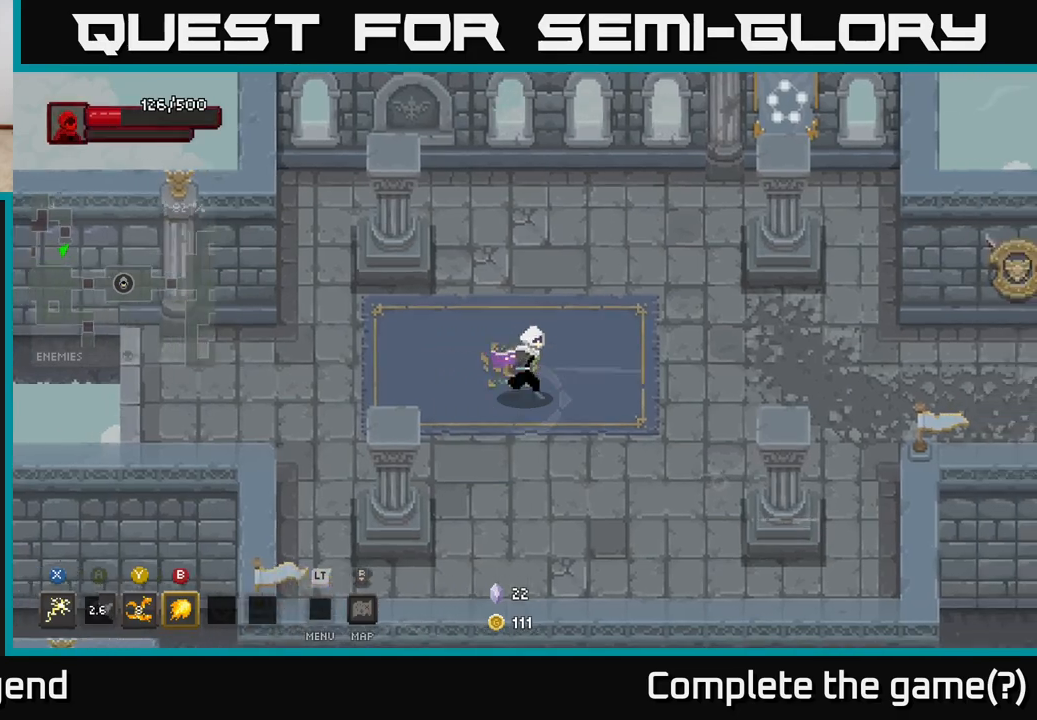
{"buttons": [], "left_stick": "right", "right_stick": "center", "events": []}
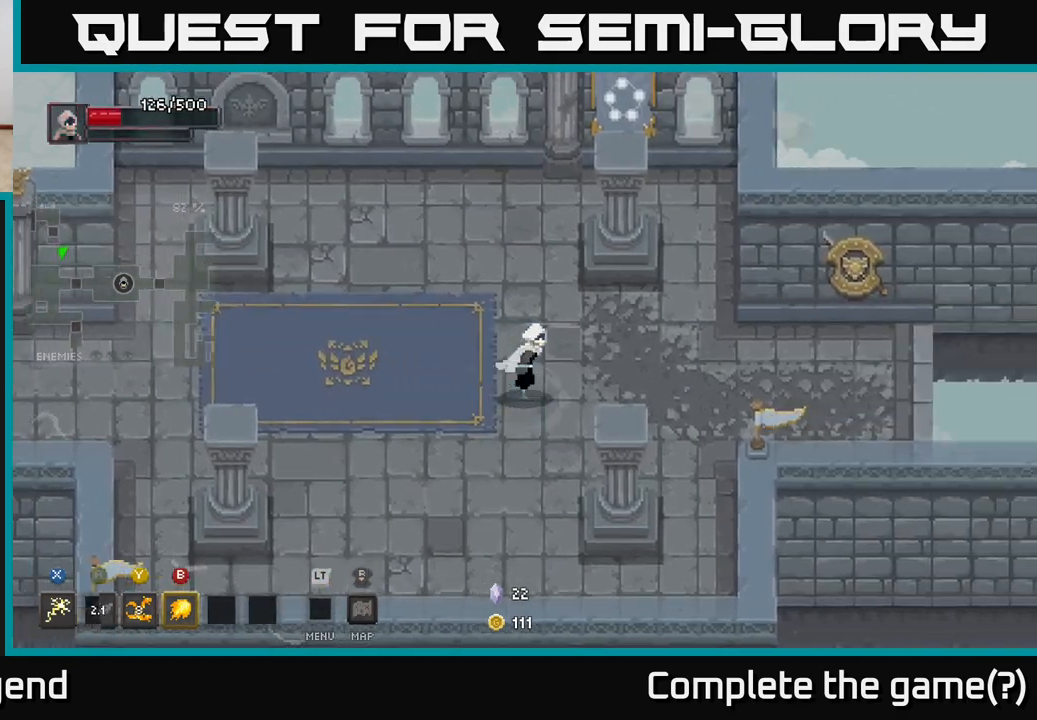
{"buttons": [], "left_stick": "right", "right_stick": "center", "events": []}
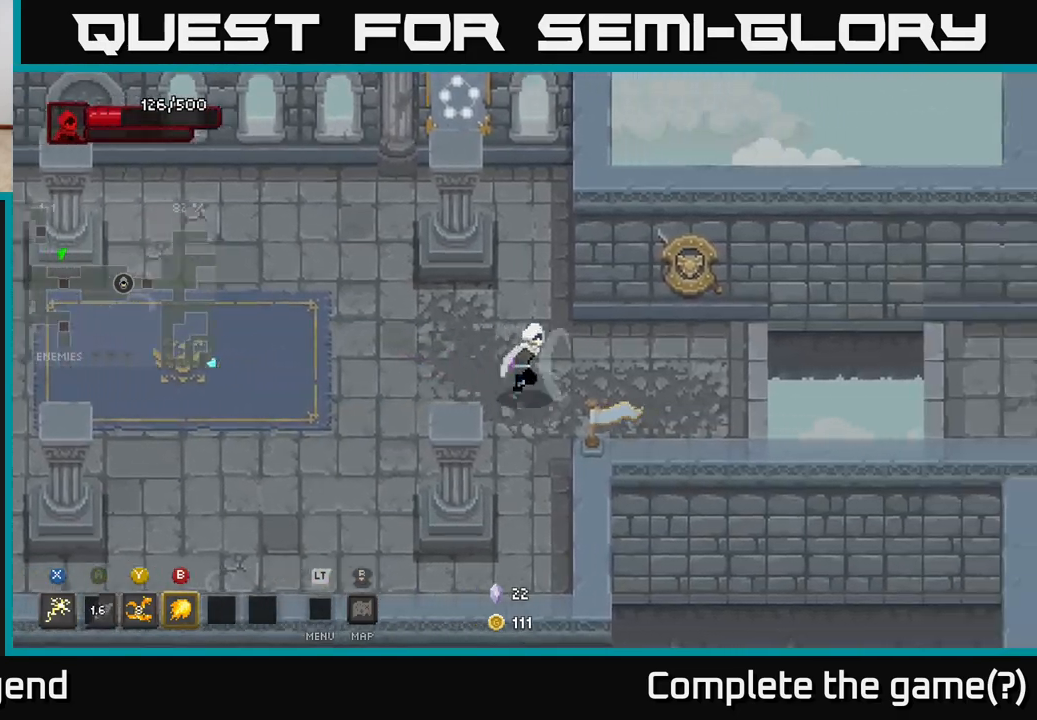
{"buttons": [], "left_stick": "right", "right_stick": "center", "events": []}
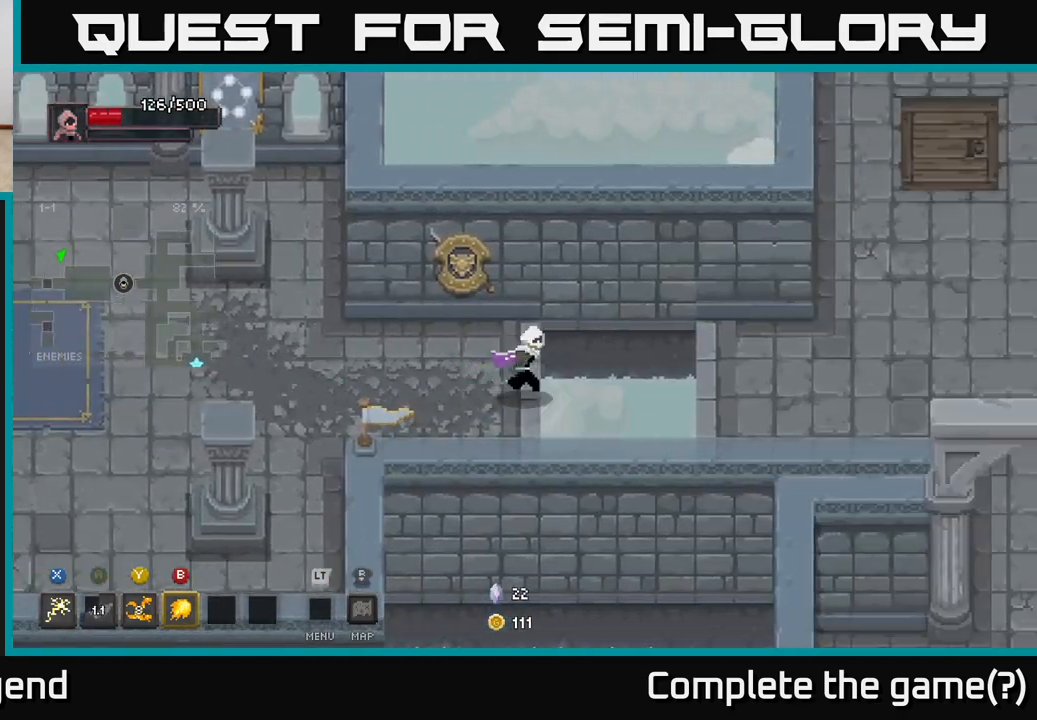
{"buttons": [], "left_stick": "right", "right_stick": "center", "events": [[83, "A", "down"], [217, "A", "up"]]}
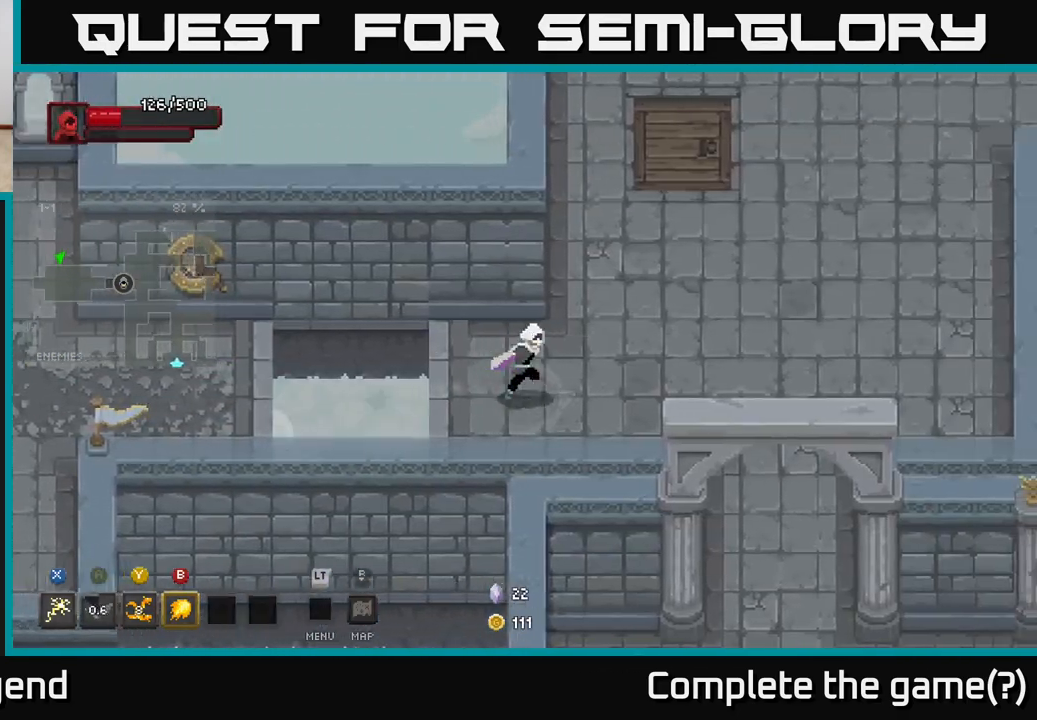
{"buttons": [], "left_stick": "down-right", "right_stick": "center", "events": [[500, "left_stick", "down-right"]]}
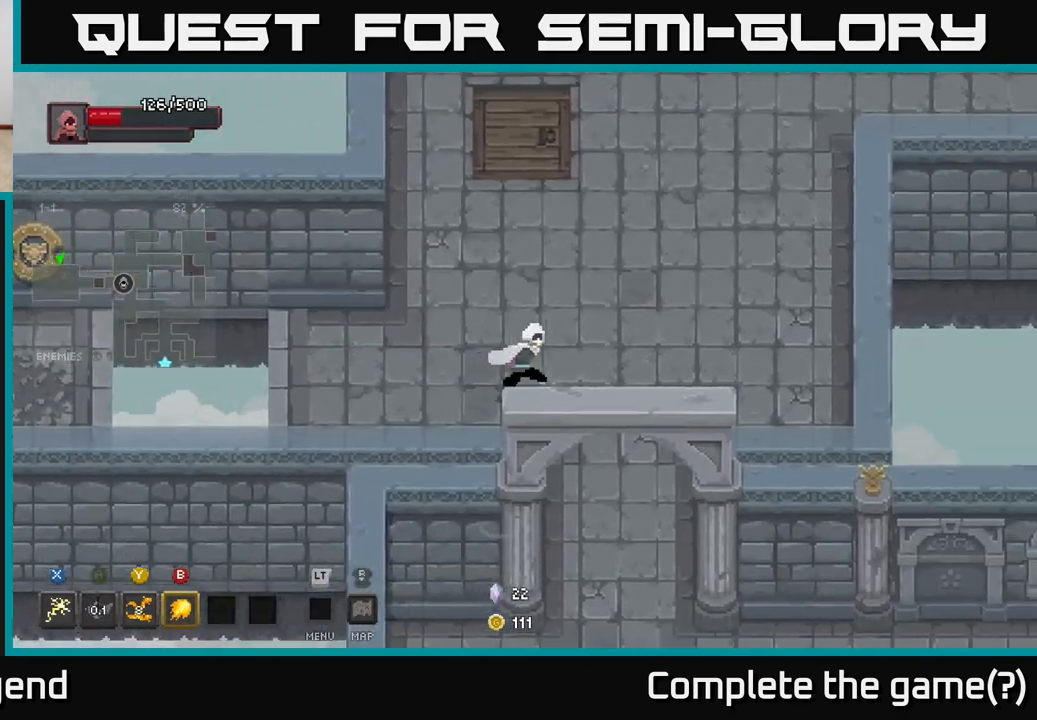
{"buttons": [], "left_stick": "down", "right_stick": "center", "events": [[200, "left_stick", "down"]]}
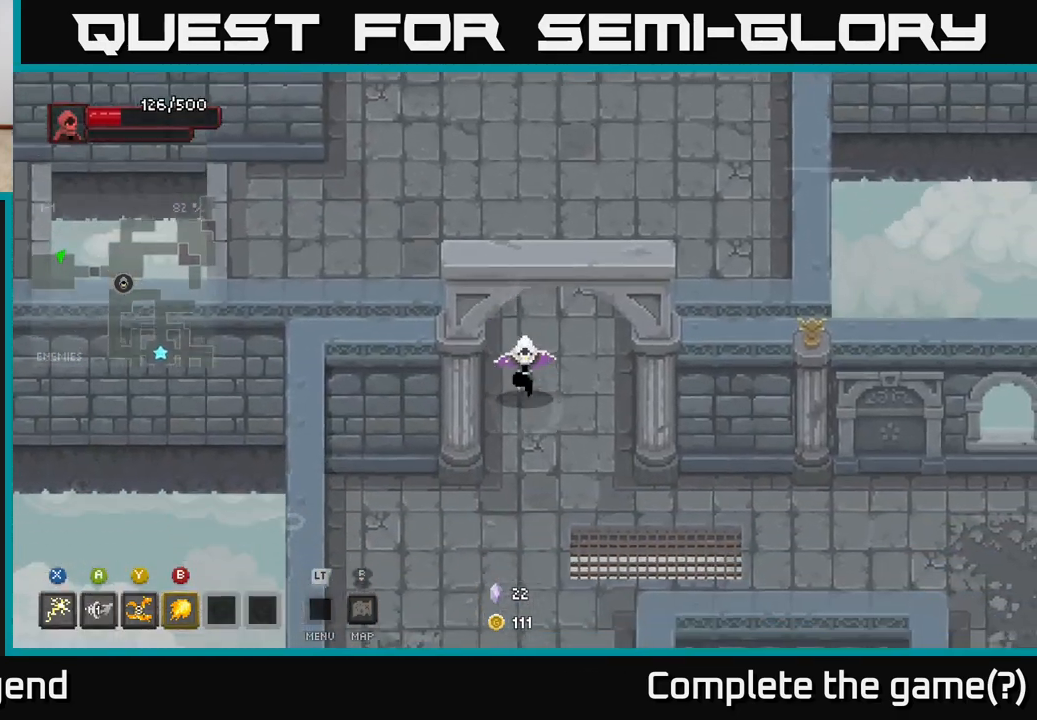
{"buttons": [], "left_stick": "down", "right_stick": "center", "events": [[233, "left_stick", "down-right"], [450, "left_stick", "down"]]}
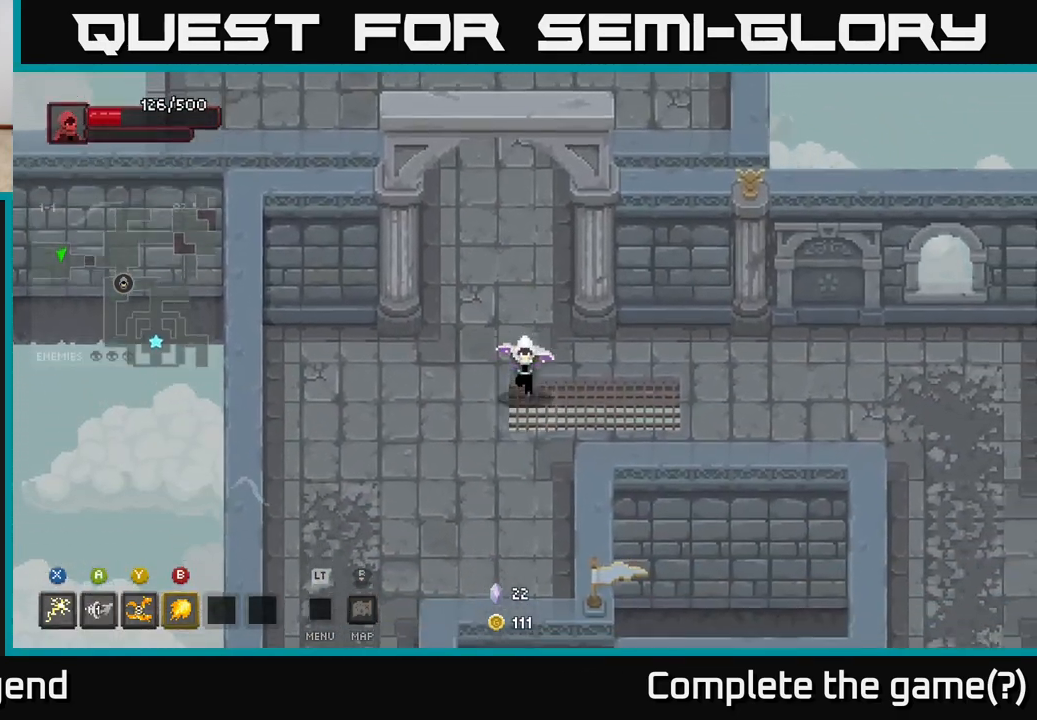
{"buttons": [], "left_stick": "down-left", "right_stick": "center", "events": [[467, "left_stick", "down-left"]]}
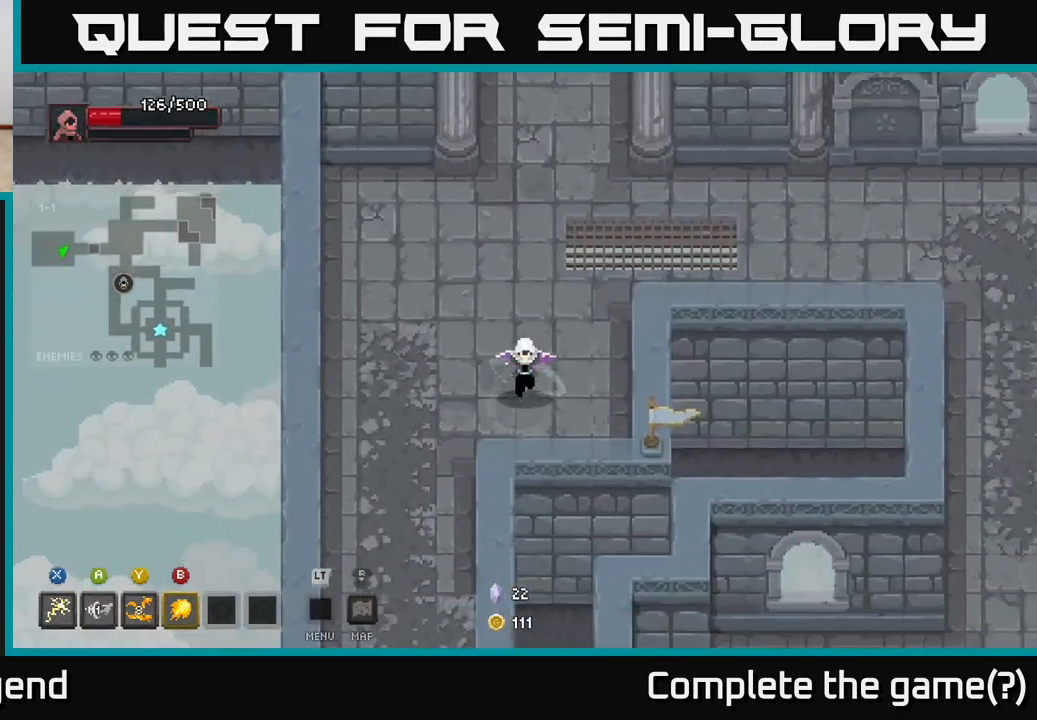
{"buttons": [], "left_stick": "down", "right_stick": "center", "events": [[433, "left_stick", "down"]]}
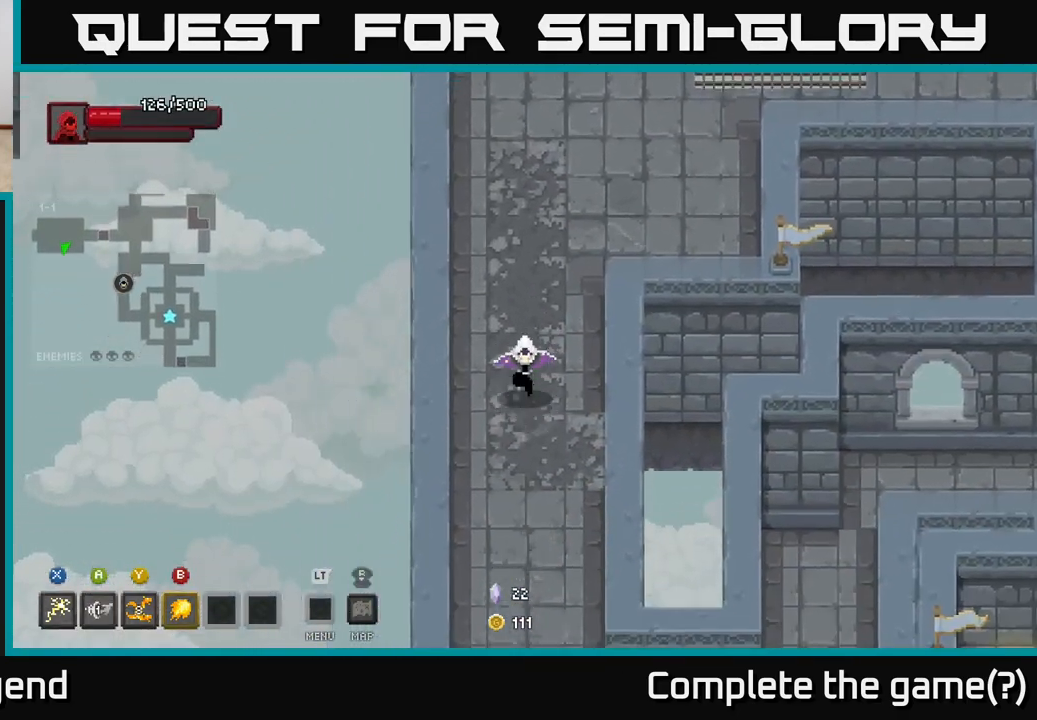
{"buttons": [], "left_stick": "down", "right_stick": "center", "events": []}
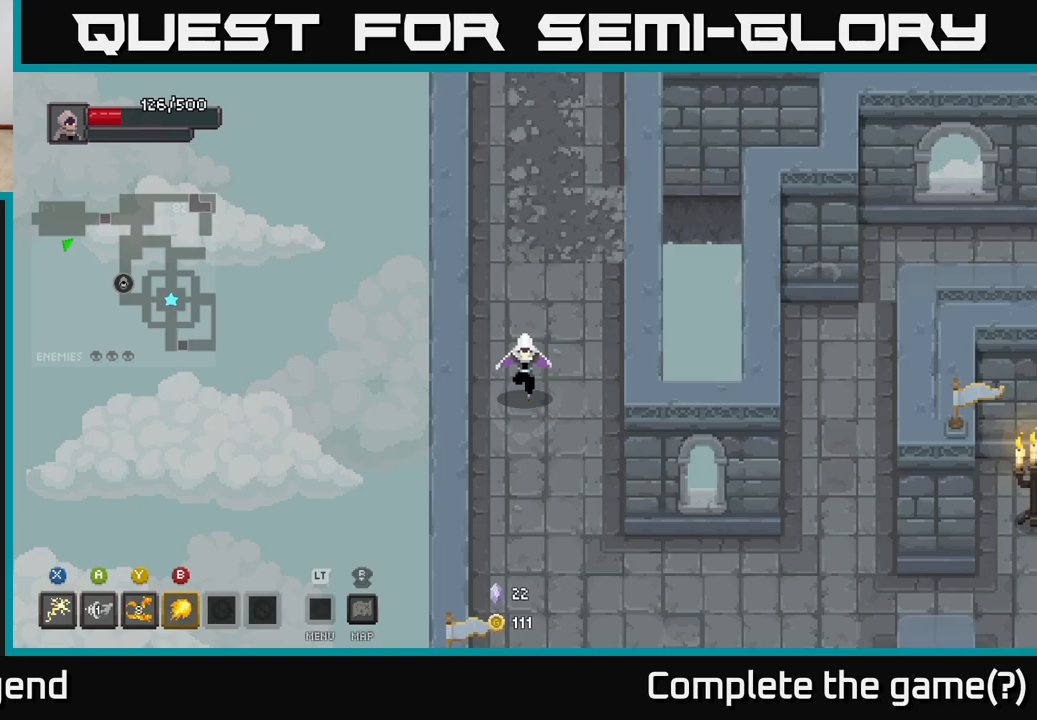
{"buttons": [], "left_stick": "down-right", "right_stick": "center", "events": [[300, "left_stick", "down-right"]]}
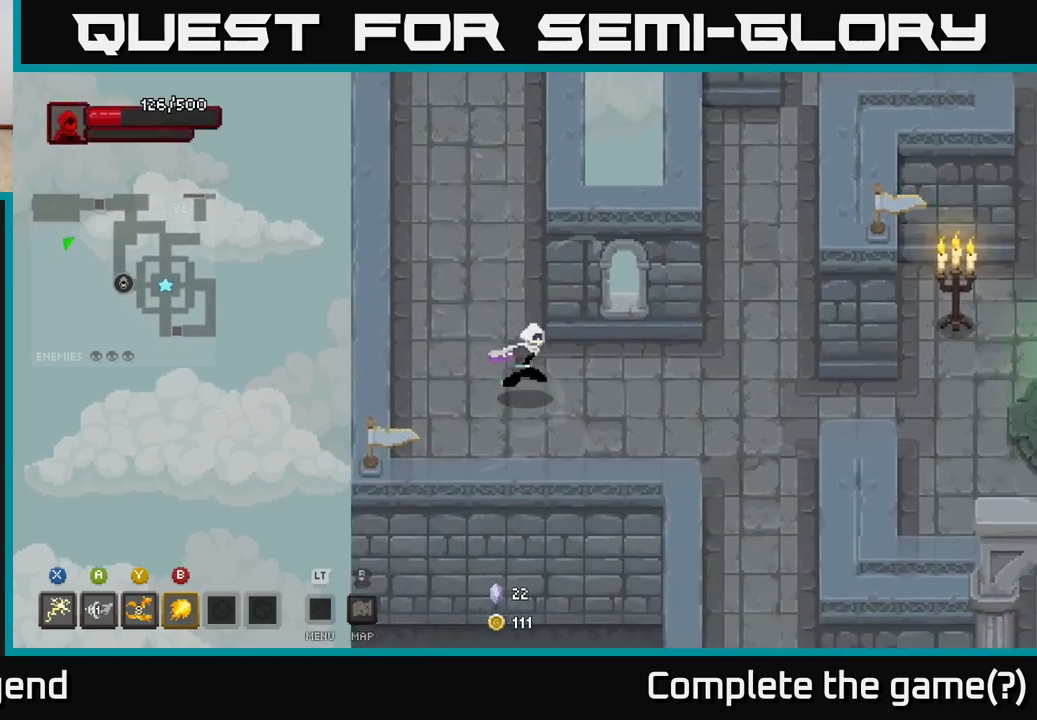
{"buttons": [], "left_stick": "down-right", "right_stick": "center", "events": [[67, "left_stick", "right"], [367, "left_stick", "down-right"]]}
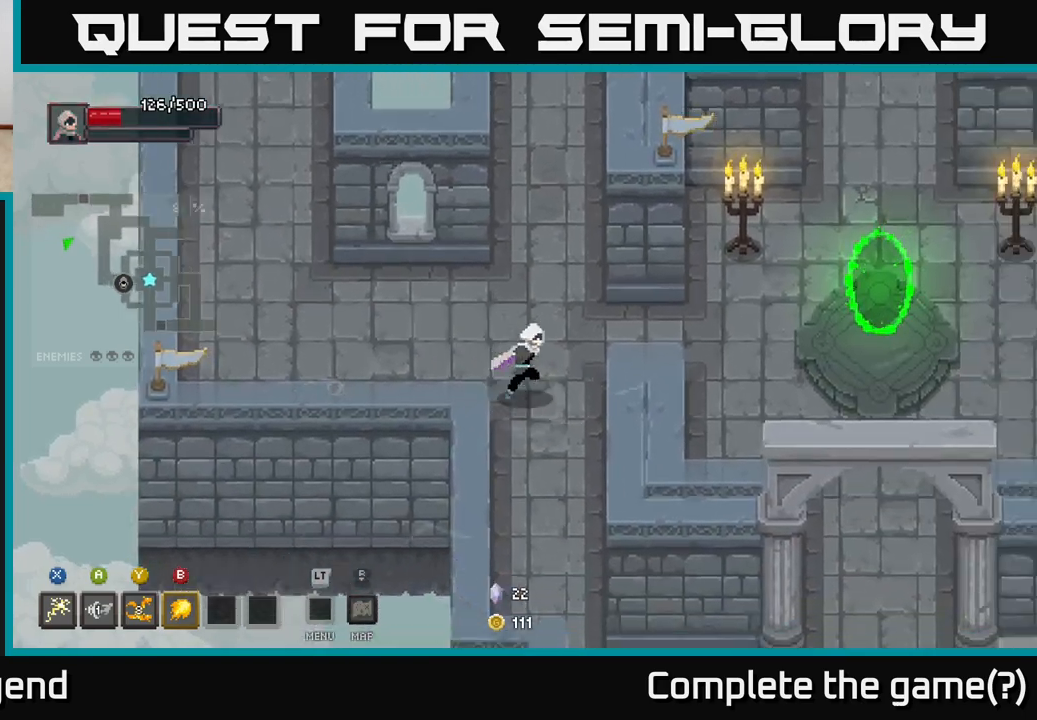
{"buttons": [], "left_stick": "down-right", "right_stick": "center", "events": [[167, "left_stick", "down"], [500, "left_stick", "down-right"]]}
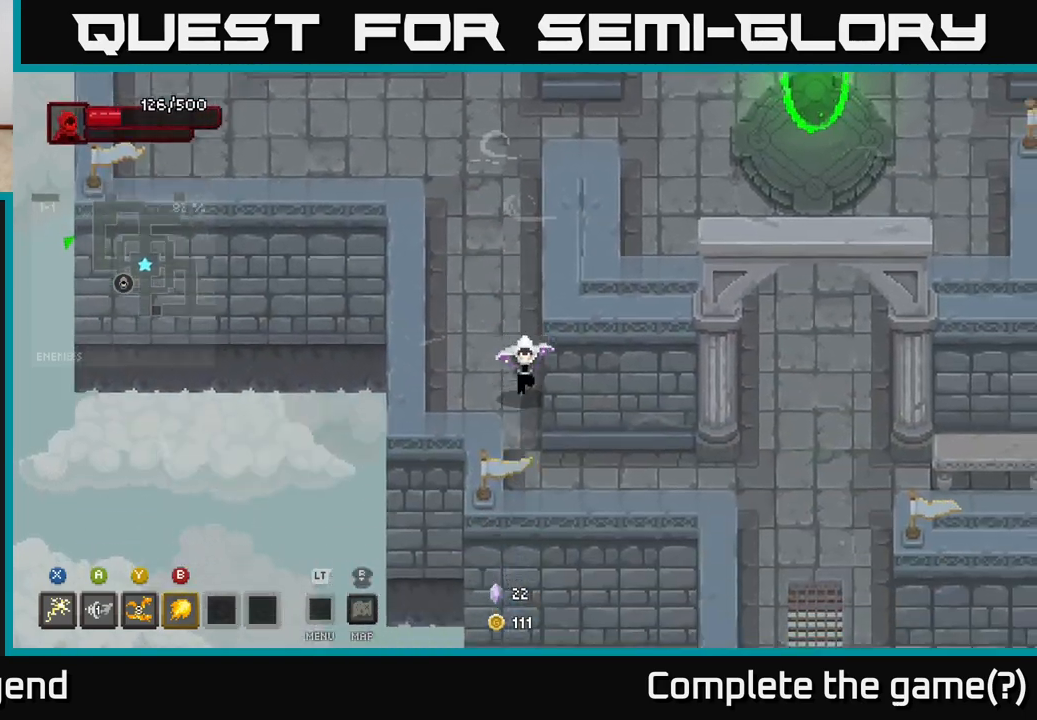
{"buttons": [], "left_stick": "right", "right_stick": "center", "events": [[400, "left_stick", "right"]]}
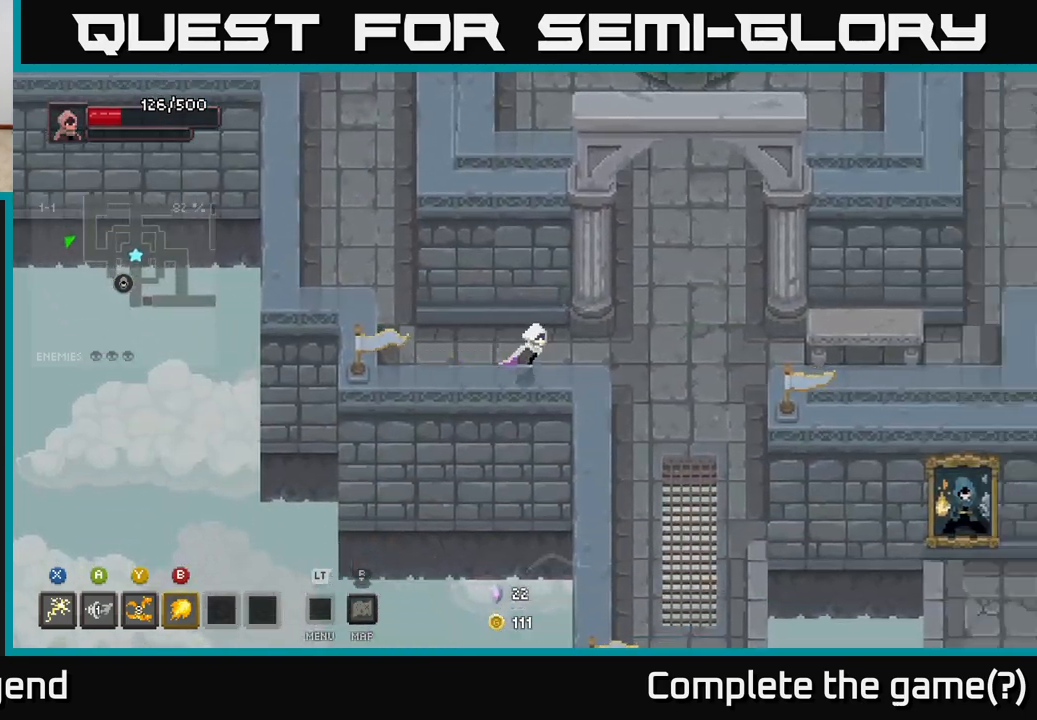
{"buttons": [], "left_stick": "down", "right_stick": "center", "events": [[217, "left_stick", "down-right"], [417, "left_stick", "down"]]}
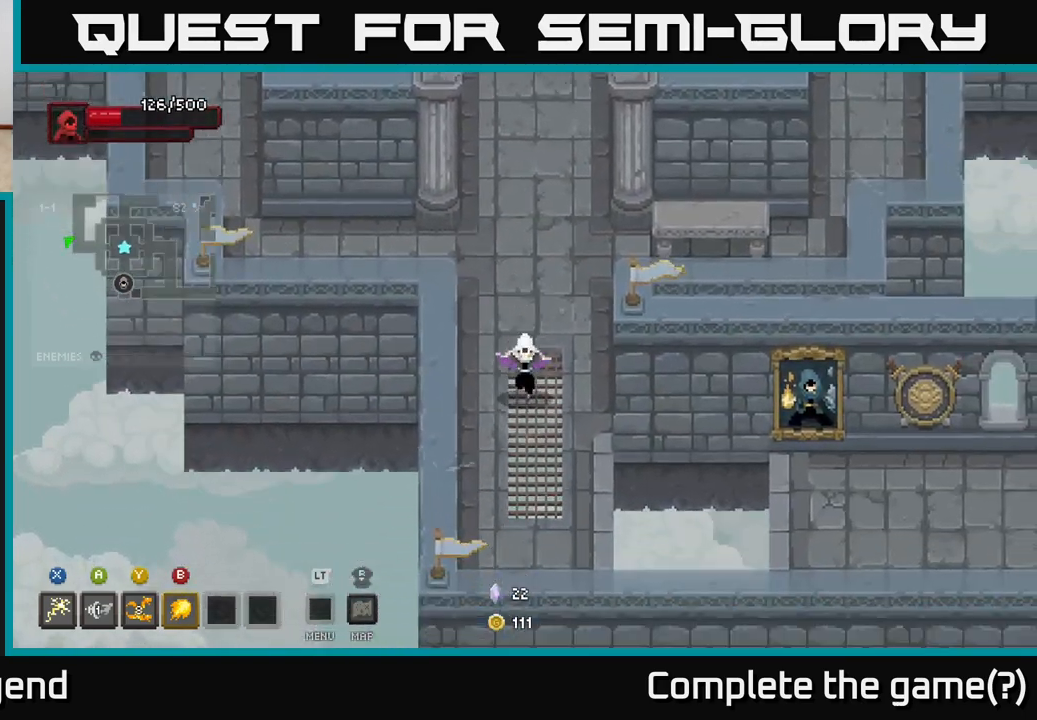
{"buttons": [], "left_stick": "right", "right_stick": "center", "events": [[450, "left_stick", "right"]]}
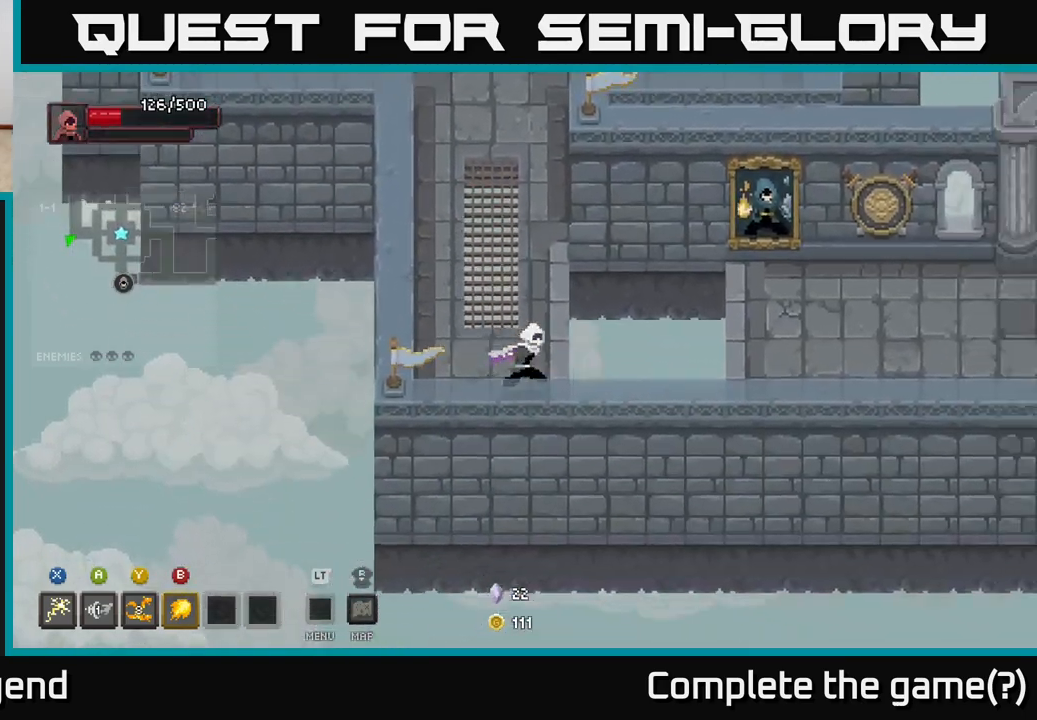
{"buttons": [], "left_stick": "right", "right_stick": "center", "events": [[133, "A", "down"], [333, "A", "up"]]}
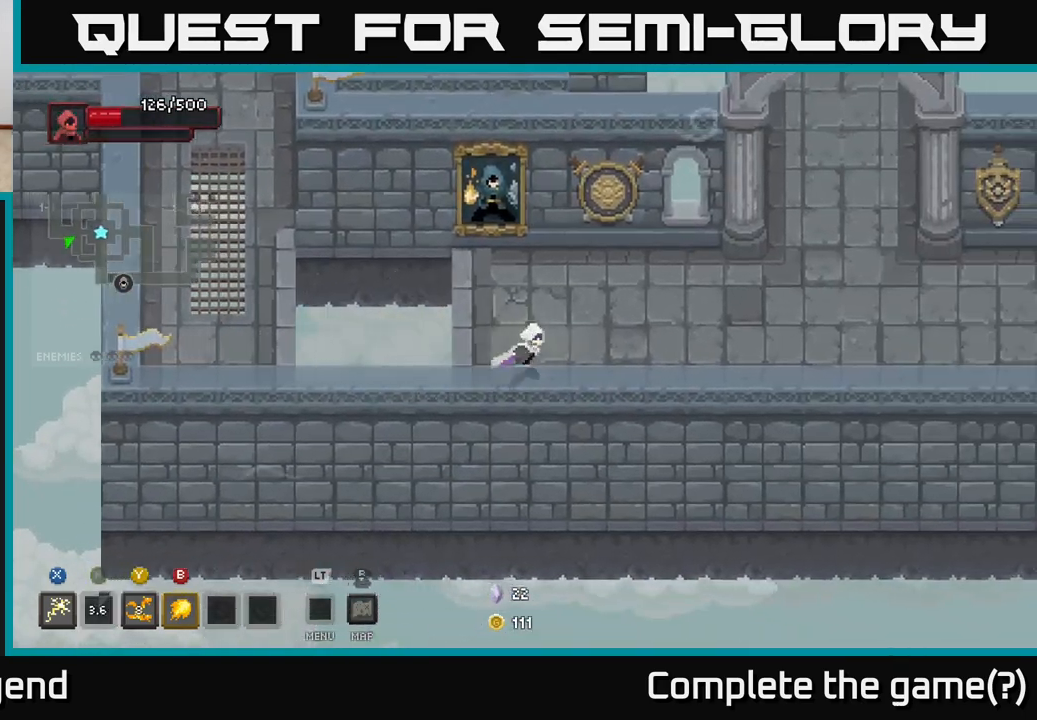
{"buttons": [], "left_stick": "right", "right_stick": "center", "events": []}
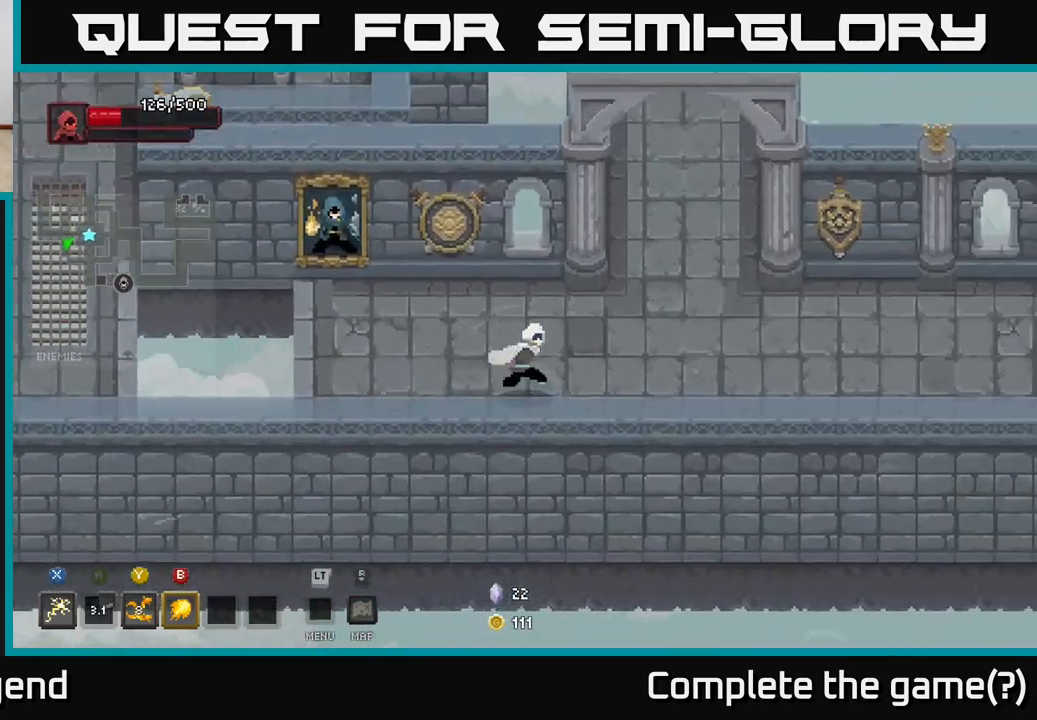
{"buttons": [], "left_stick": "right", "right_stick": "center", "events": []}
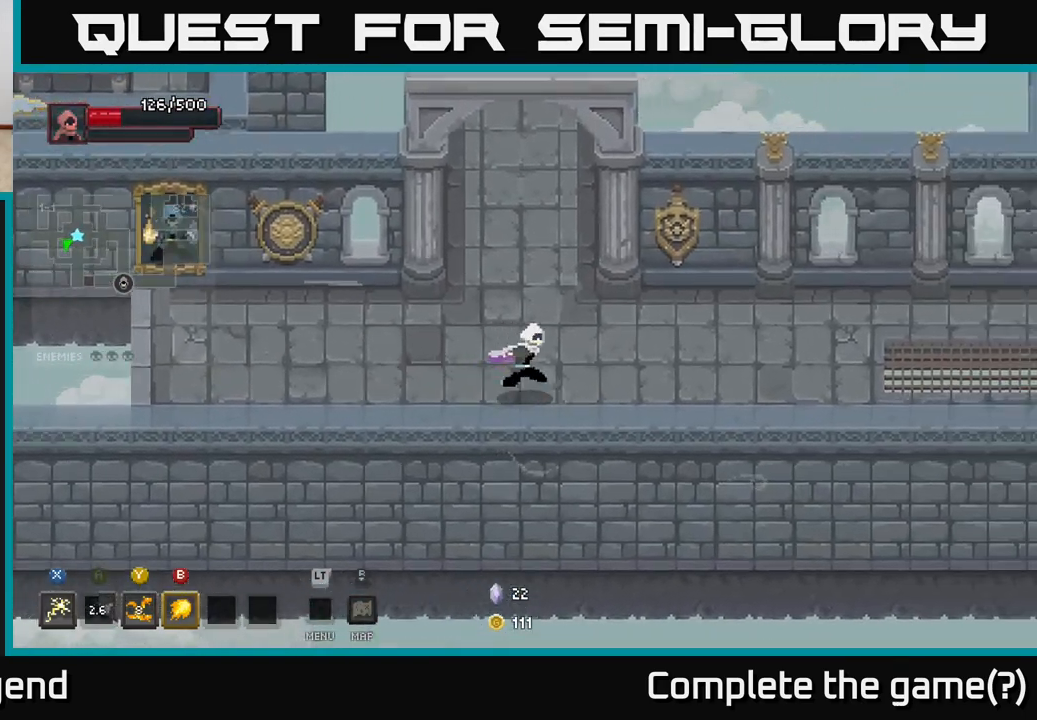
{"buttons": [], "left_stick": "right", "right_stick": "center", "events": []}
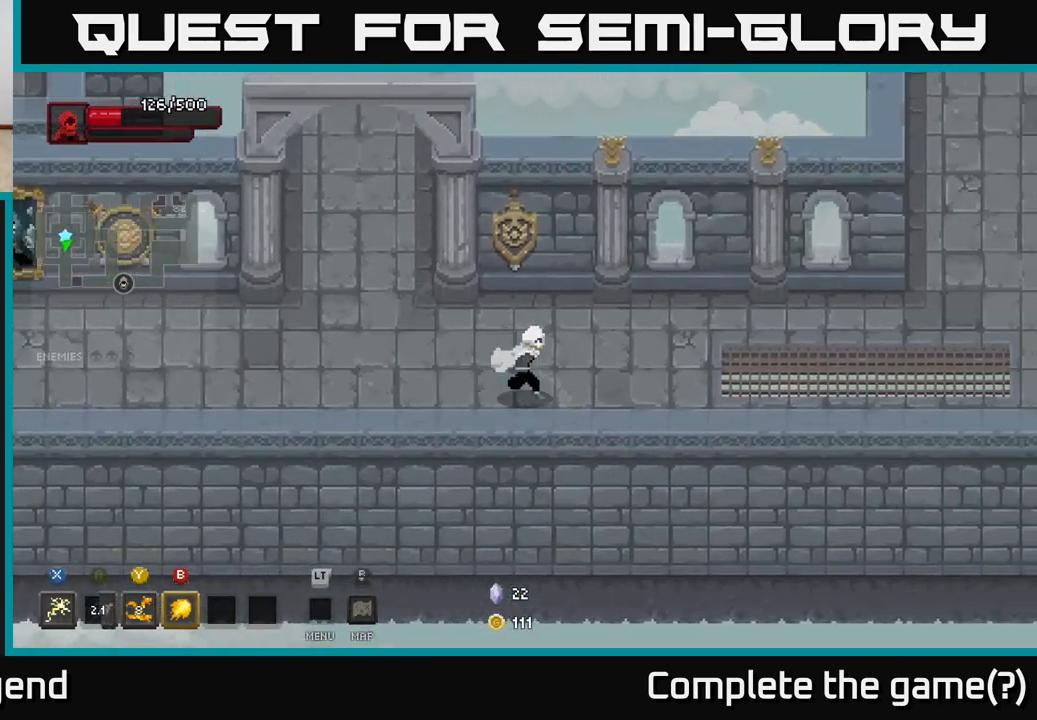
{"buttons": [], "left_stick": "right", "right_stick": "center", "events": []}
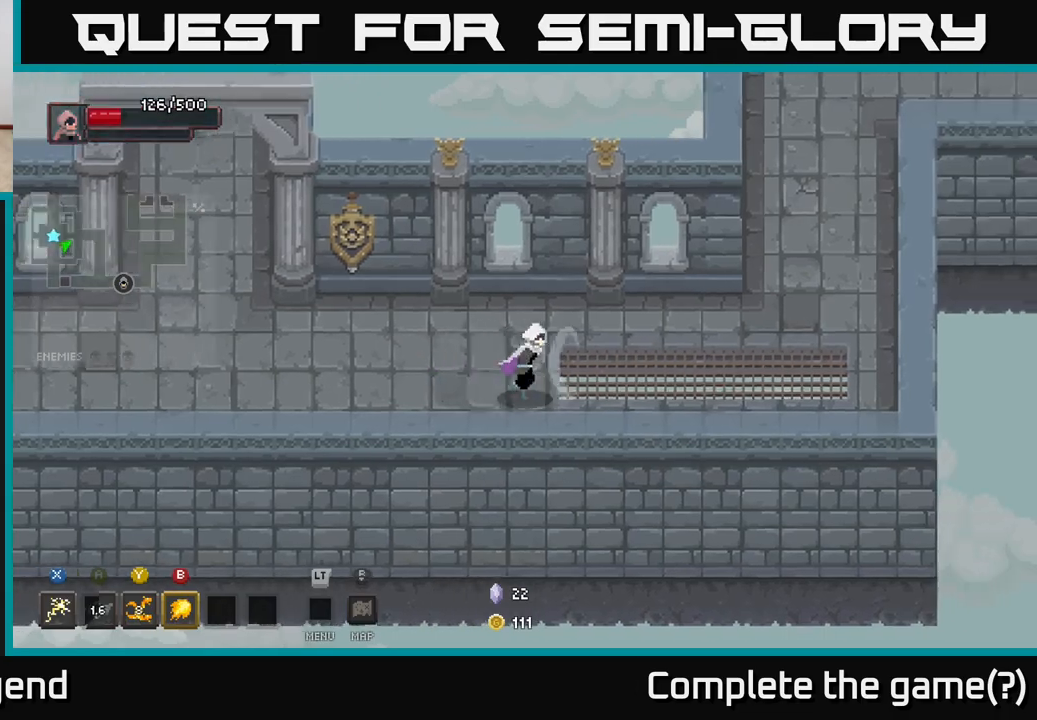
{"buttons": [], "left_stick": "right", "right_stick": "center", "events": []}